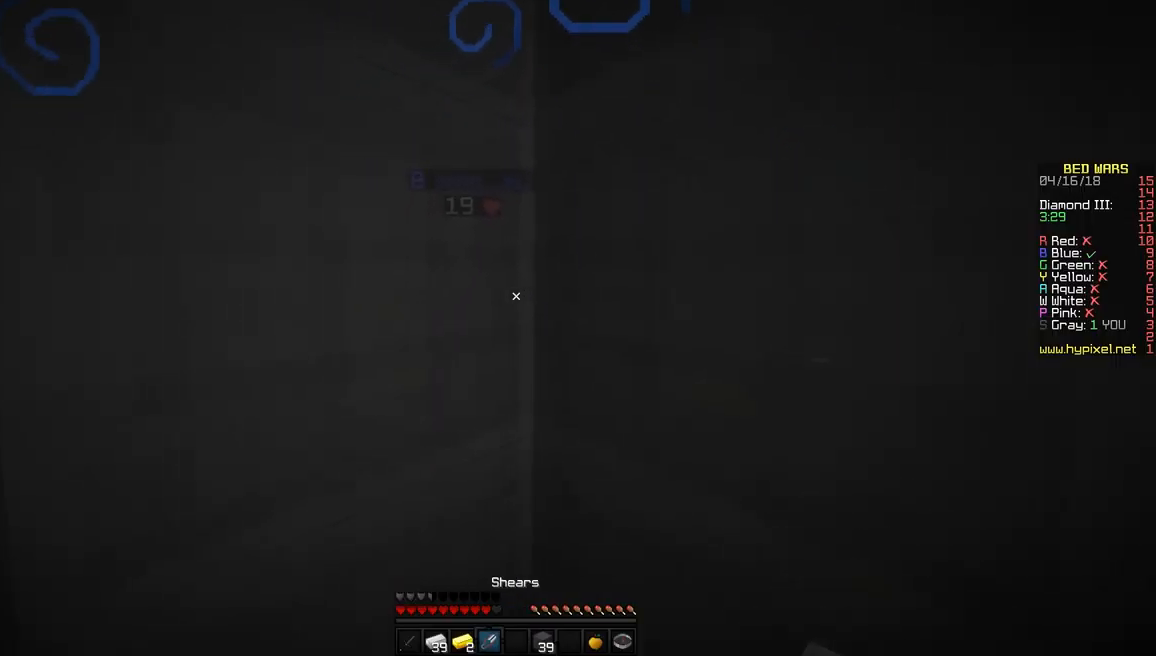
Gameplay with keyboard and mouse; each line is a JSON object with the keys and mouse buttons held at the frame after it. "events" lists presses ("down") and releases ("up") of "a", "d", "s", "space", "w", "mouse_left" and "mouse_right" between this image and that frame as [ms after this image, input, new state], when the widget could be followed in between. "mouse_left", "mouse_right" = the "left", "right" buttons of the "mouse" list. No other keys are recorded. Fast repeated clicks can show as one long hold. Mouse movement is not recorded.
{"keys": ["s"], "mouse": ["left"], "events": [[183, "mouse_left", "down"]]}
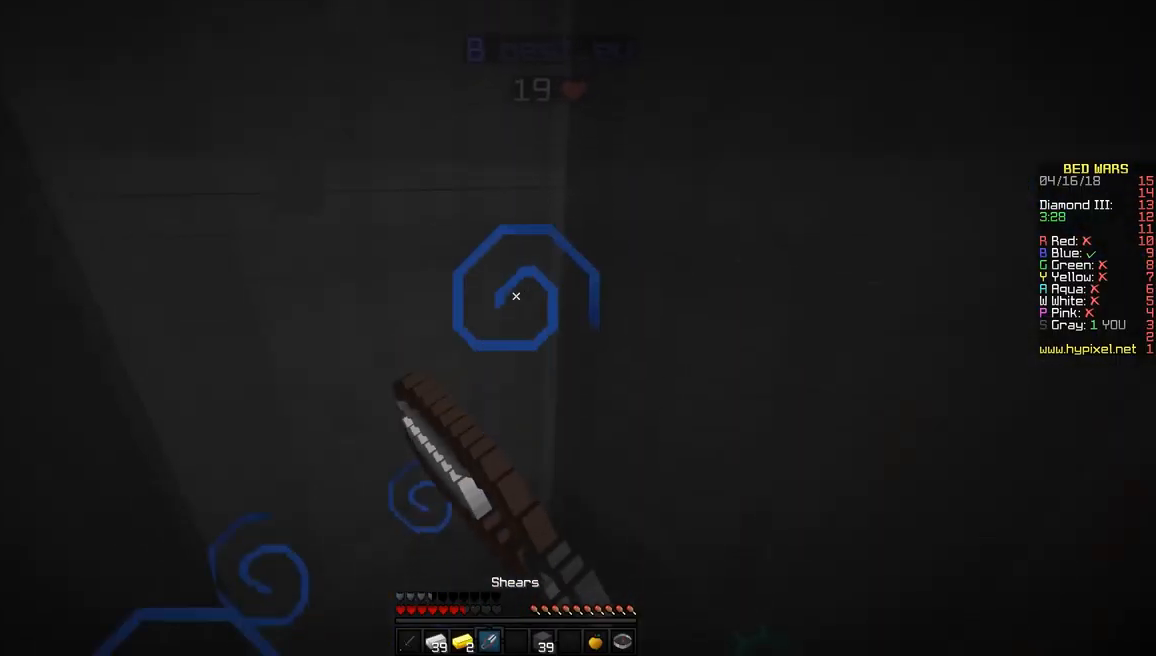
{"keys": ["s"], "mouse": ["left"], "events": []}
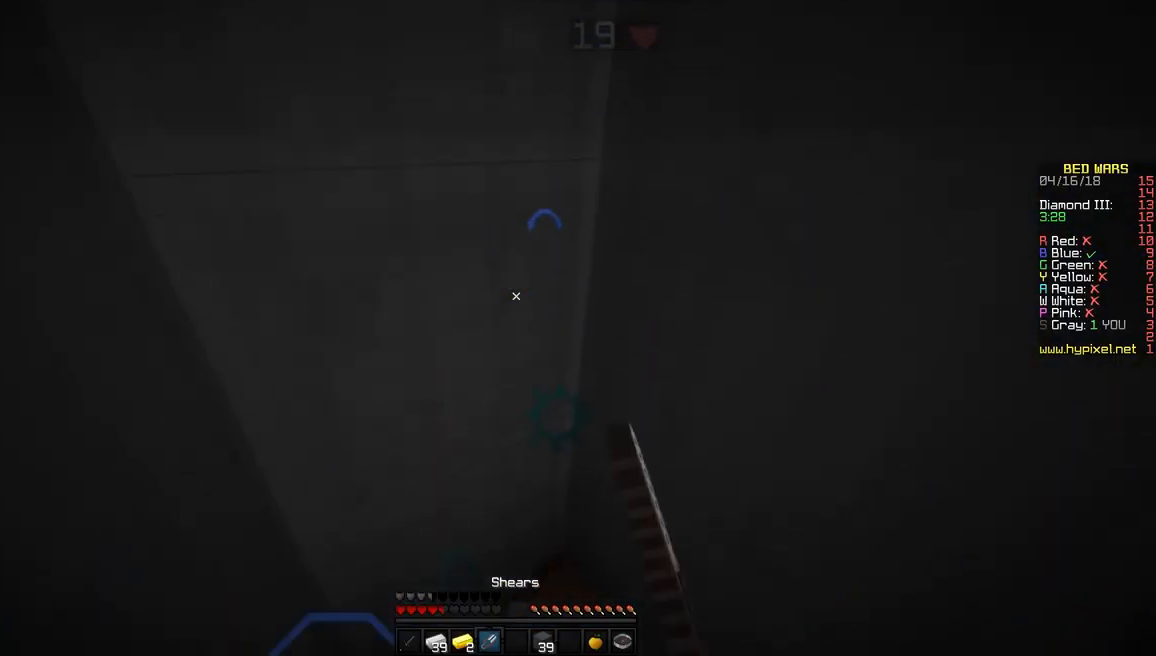
{"keys": [], "mouse": ["right"], "events": [[183, "s", "up"], [433, "mouse_left", "up"], [433, "mouse_right", "down"]]}
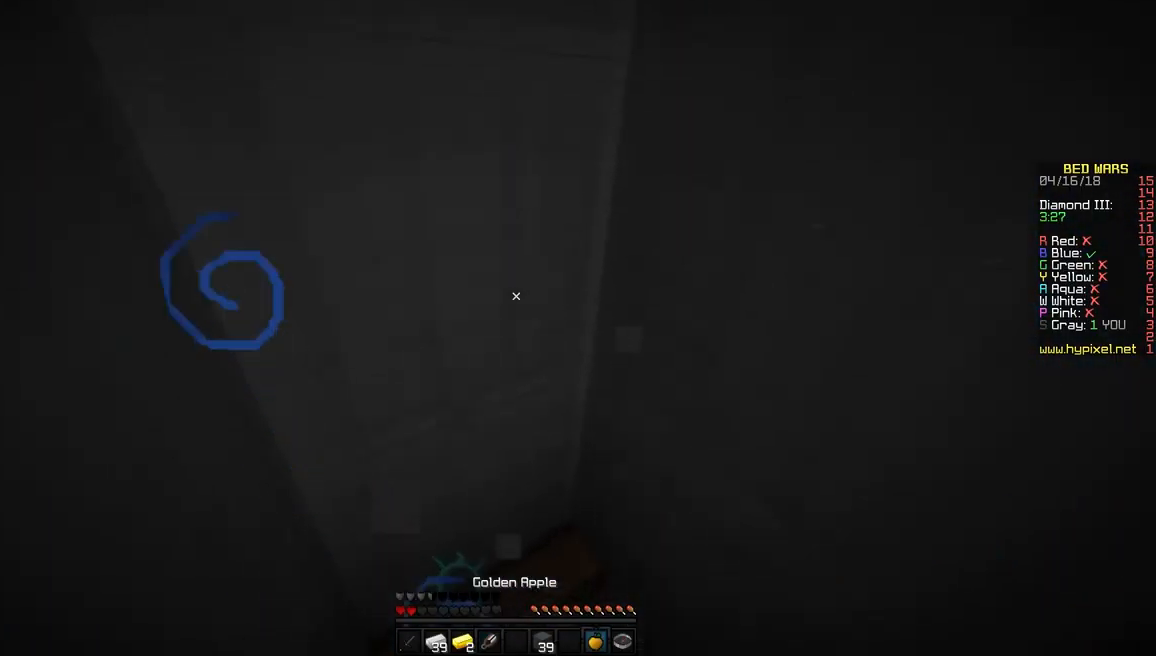
{"keys": ["s", "space"], "mouse": ["right"], "events": [[183, "space", "down"], [467, "s", "down"]]}
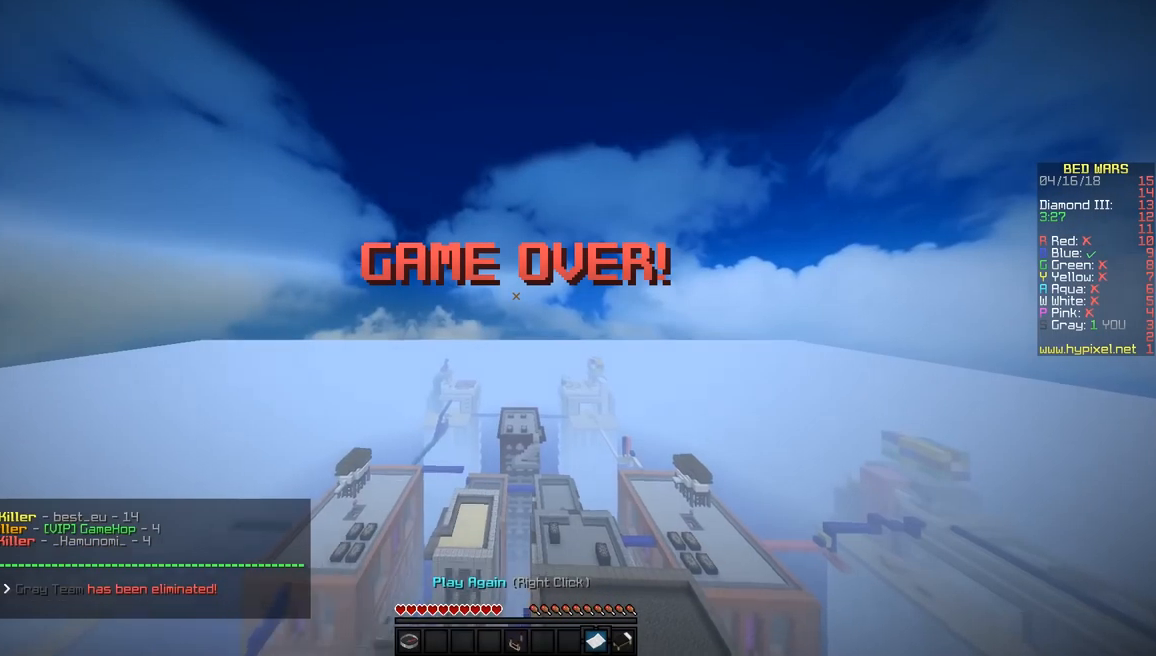
{"keys": [], "mouse": [], "events": [[383, "s", "up"], [383, "space", "up"], [433, "mouse_right", "up"]]}